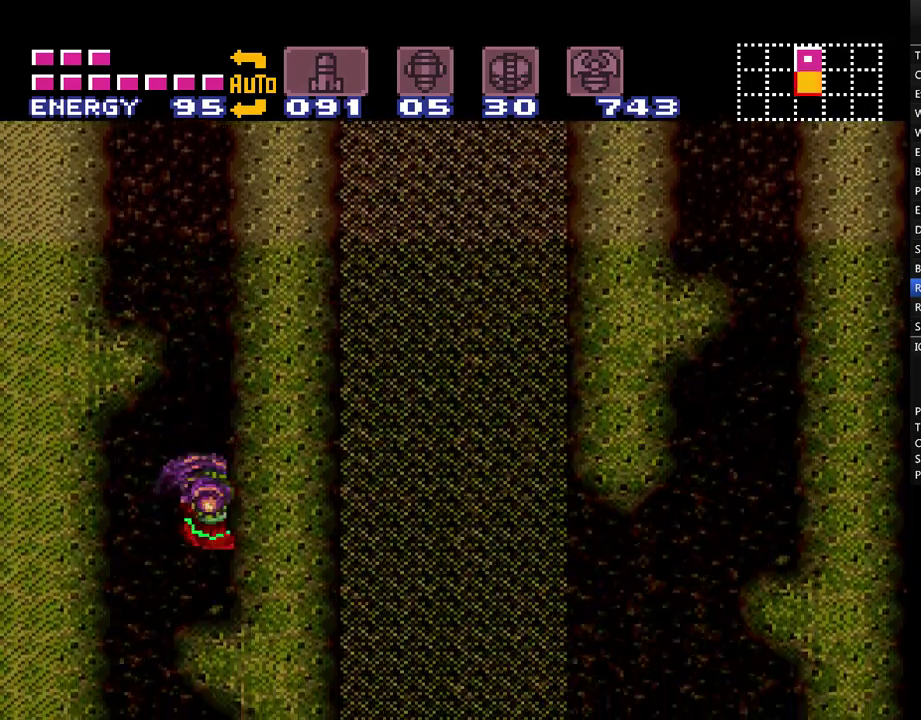
Gameplay with a controller (Nintendo layout); each line is a JSON object with the inputs held at the frame after it. "events" lists button and stick changes between this image and that frame as [ms after this image, input, new state], when the widget could be followed in between. Not read: L3 R3.
{"buttons": ["A", "B", "DPAD_LEFT"], "events": [[167, "DPAD_RIGHT", "up"], [267, "B", "down"], [417, "DPAD_LEFT", "down"]]}
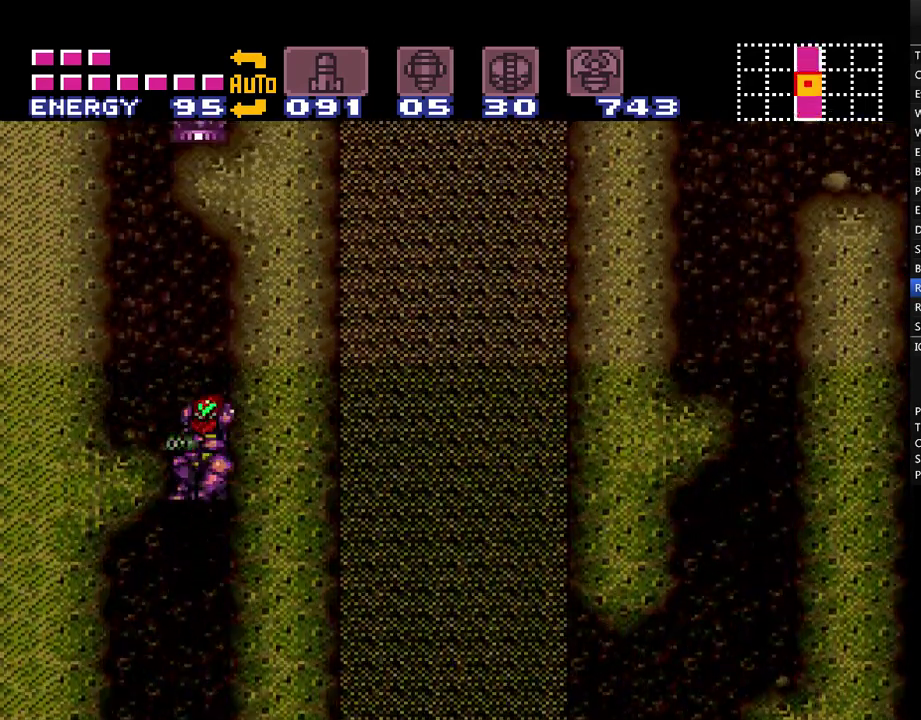
{"buttons": ["A", "DPAD_LEFT"], "events": [[167, "B", "up"]]}
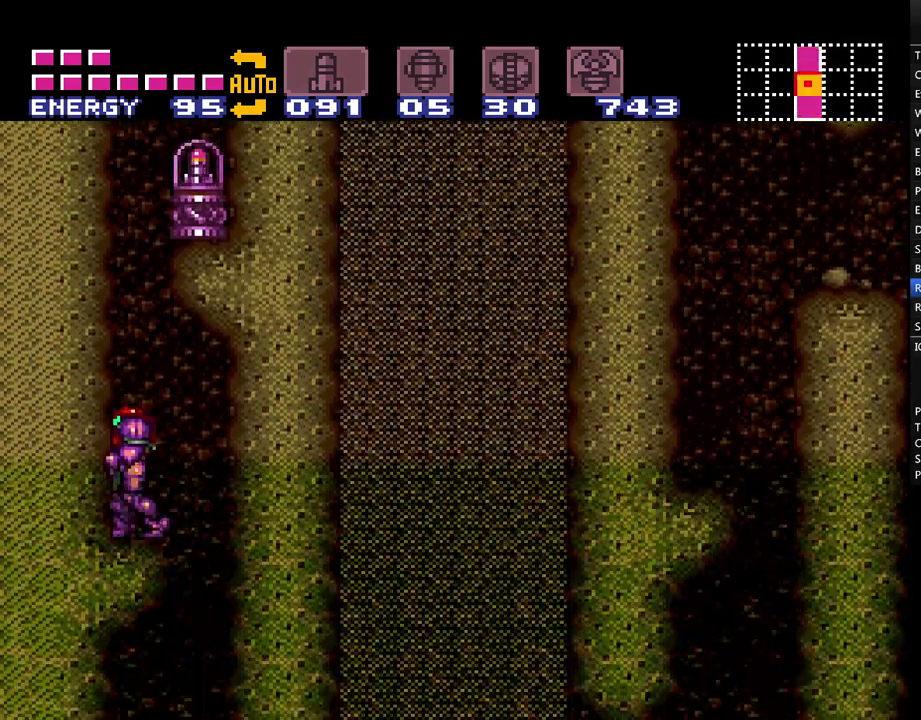
{"buttons": ["A", "DPAD_RIGHT"], "events": [[17, "B", "down"], [50, "DPAD_LEFT", "up"], [200, "DPAD_RIGHT", "down"], [383, "A", "up"], [383, "B", "up"], [450, "A", "down"]]}
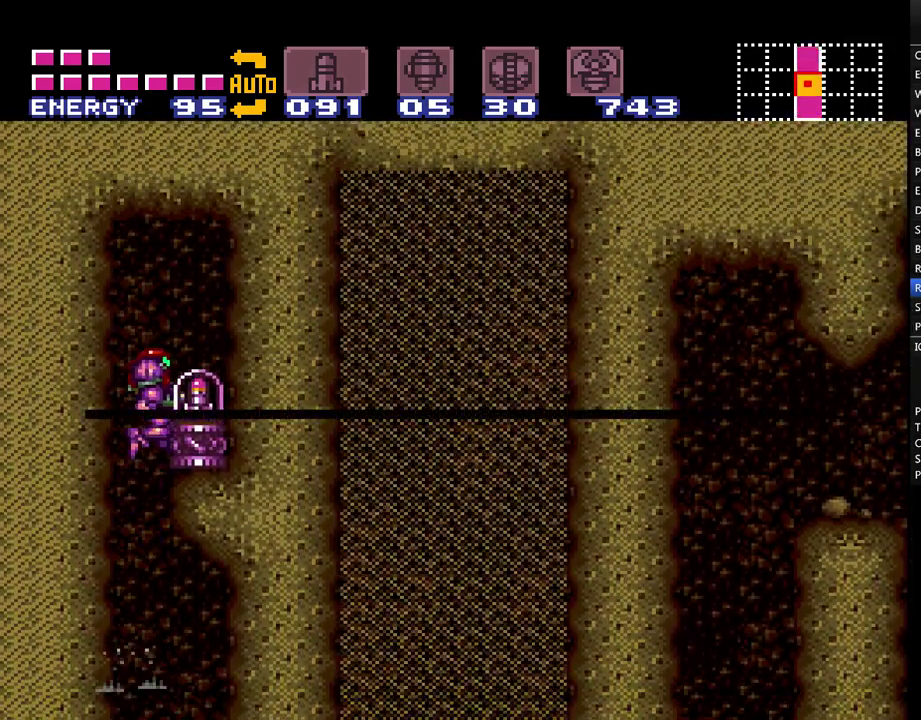
{"buttons": ["A"], "events": [[267, "DPAD_RIGHT", "up"]]}
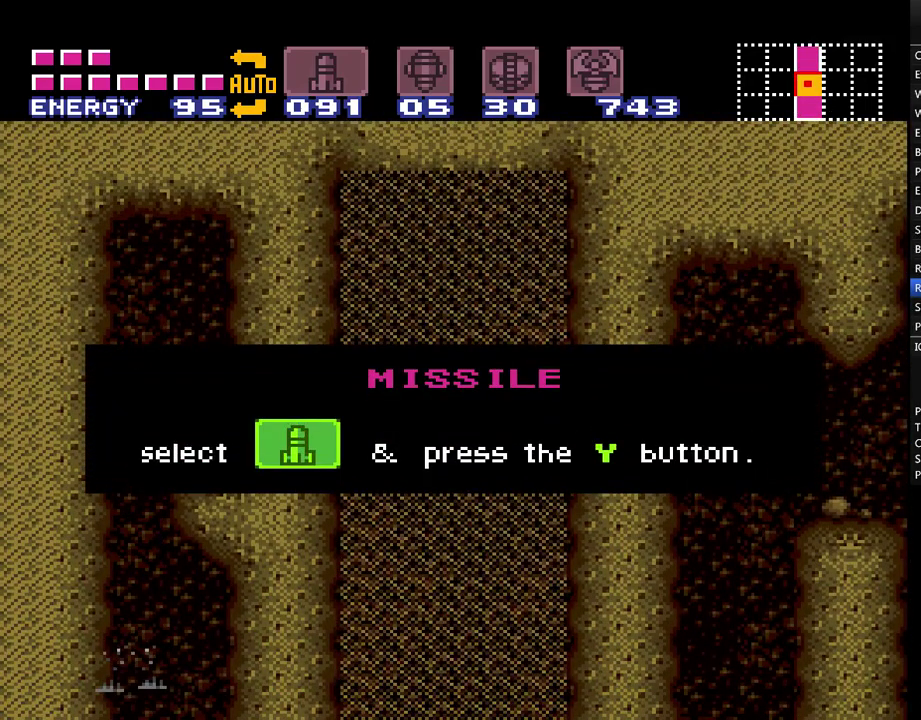
{"buttons": ["A"], "events": []}
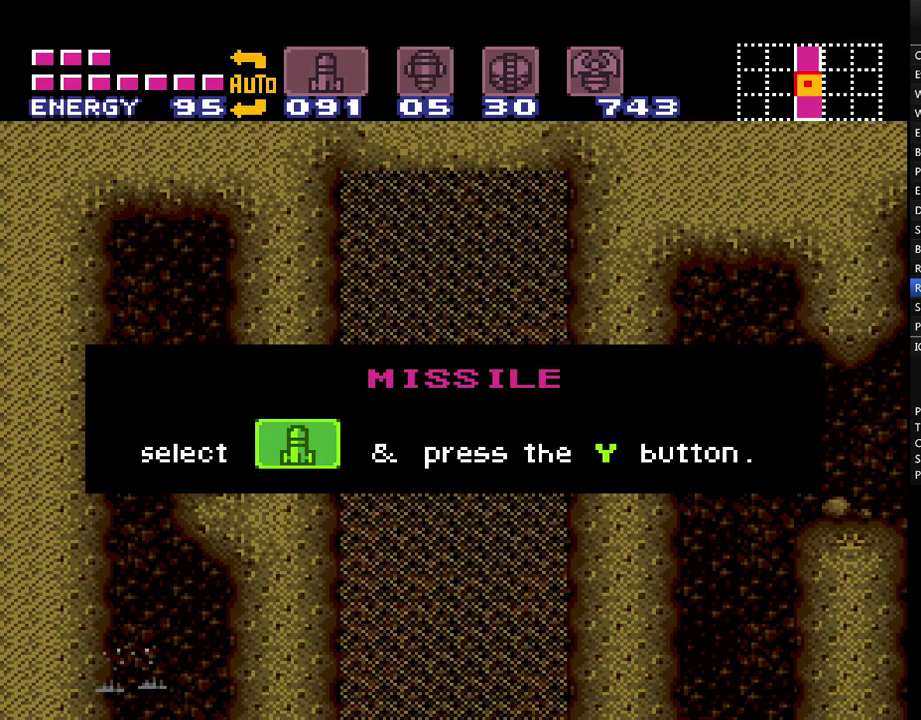
{"buttons": ["A"], "events": []}
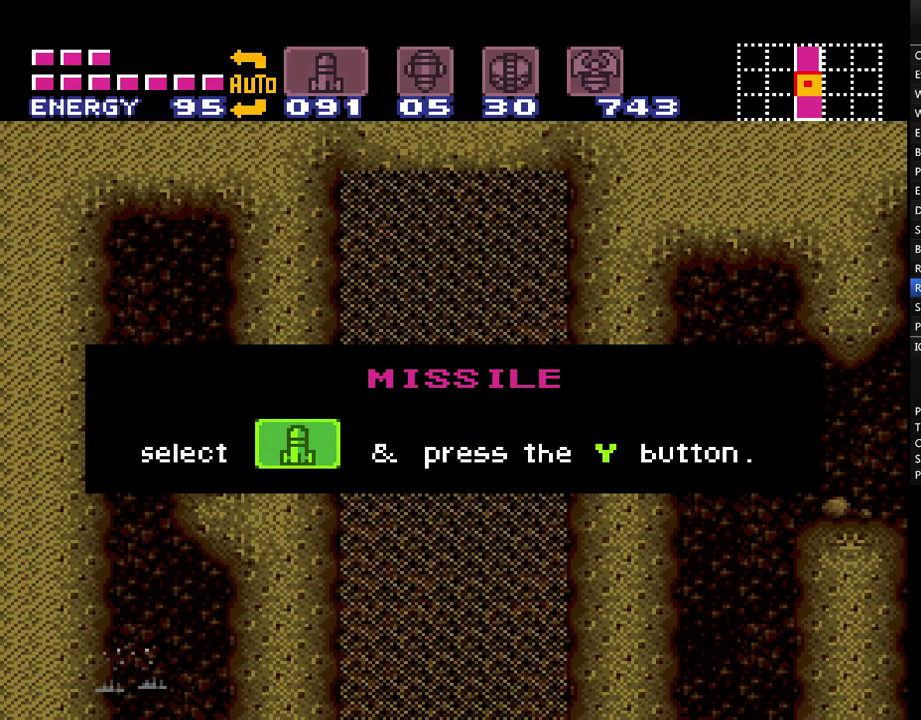
{"buttons": ["A"], "events": []}
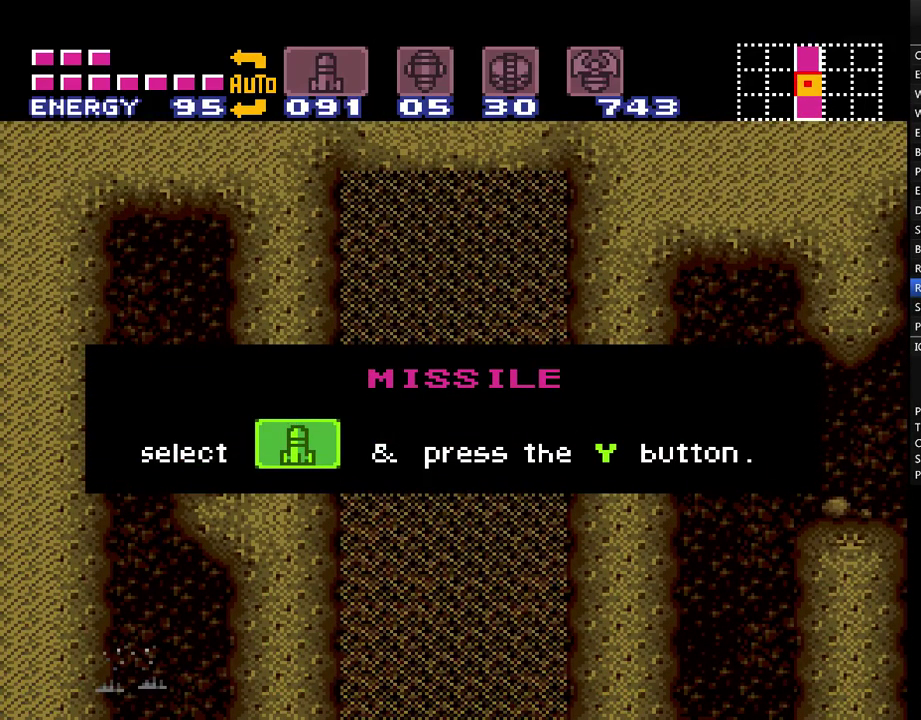
{"buttons": ["A"], "events": []}
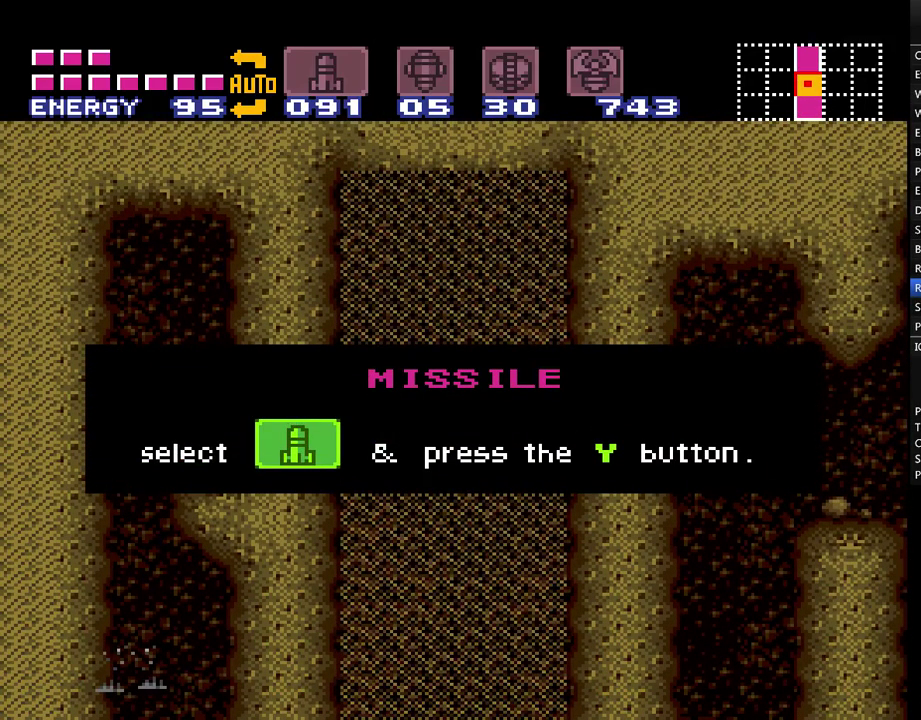
{"buttons": ["A"], "events": []}
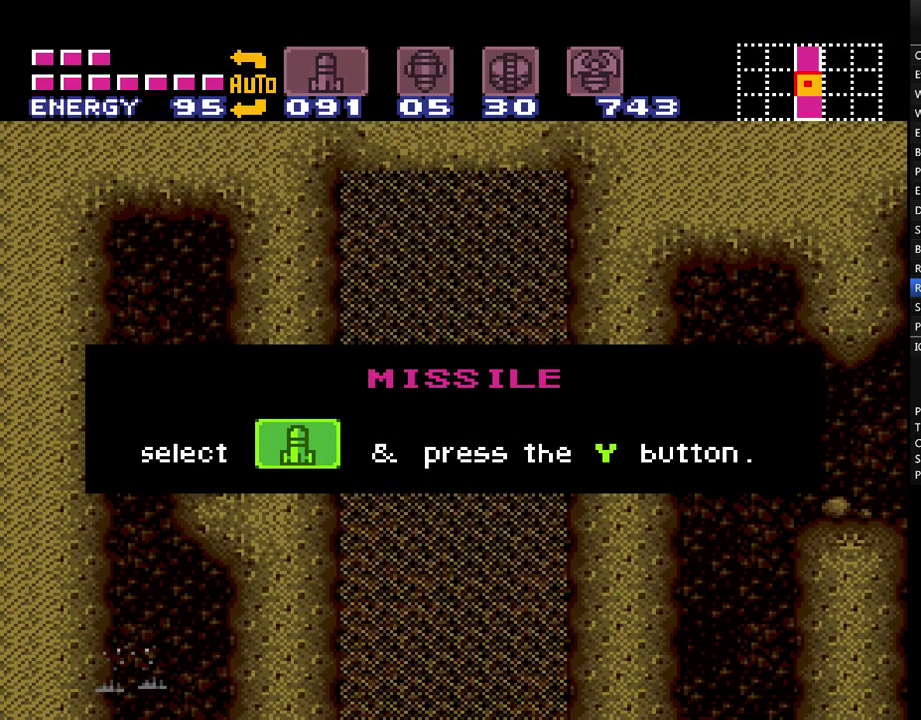
{"buttons": ["A"], "events": []}
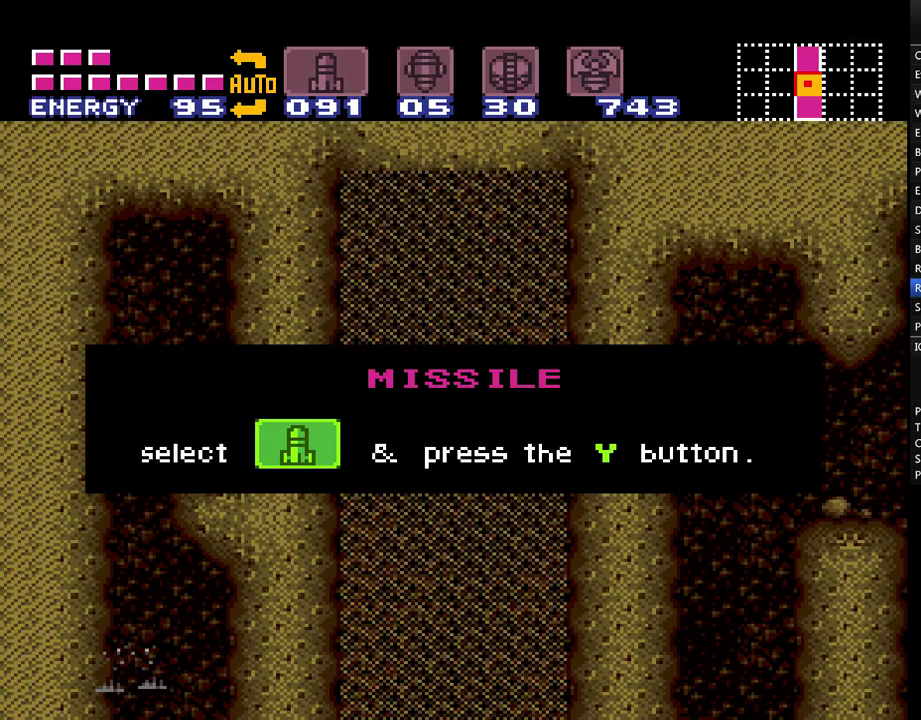
{"buttons": ["A", "Y"], "events": [[317, "Y", "down"], [417, "Y", "up"], [467, "Y", "down"]]}
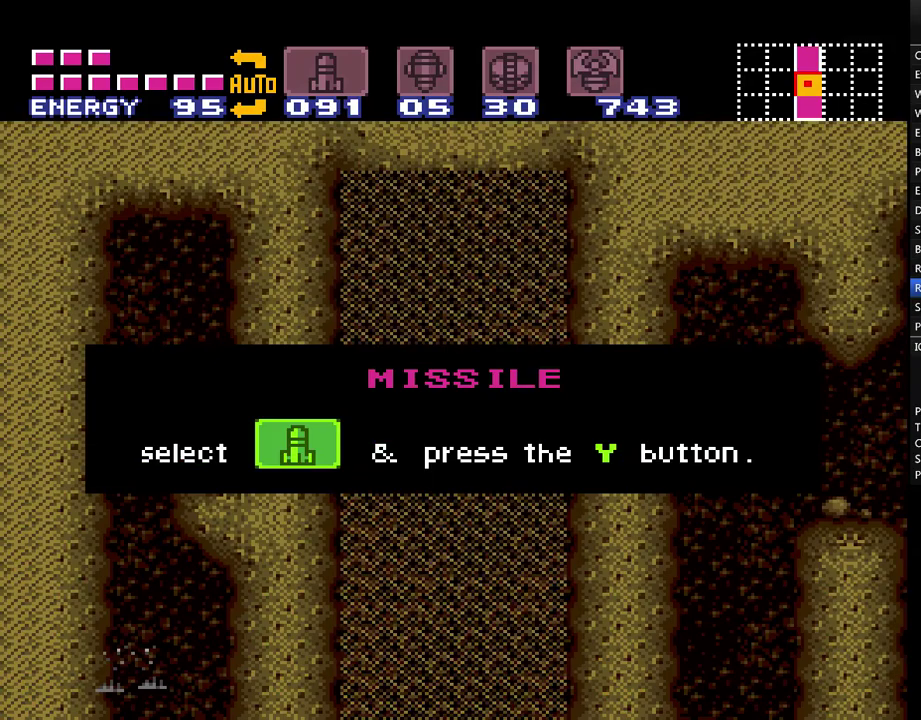
{"buttons": ["A", "Y"], "events": [[67, "Y", "up"], [150, "Y", "down"], [217, "Y", "up"], [317, "Y", "down"], [383, "Y", "up"], [467, "Y", "down"]]}
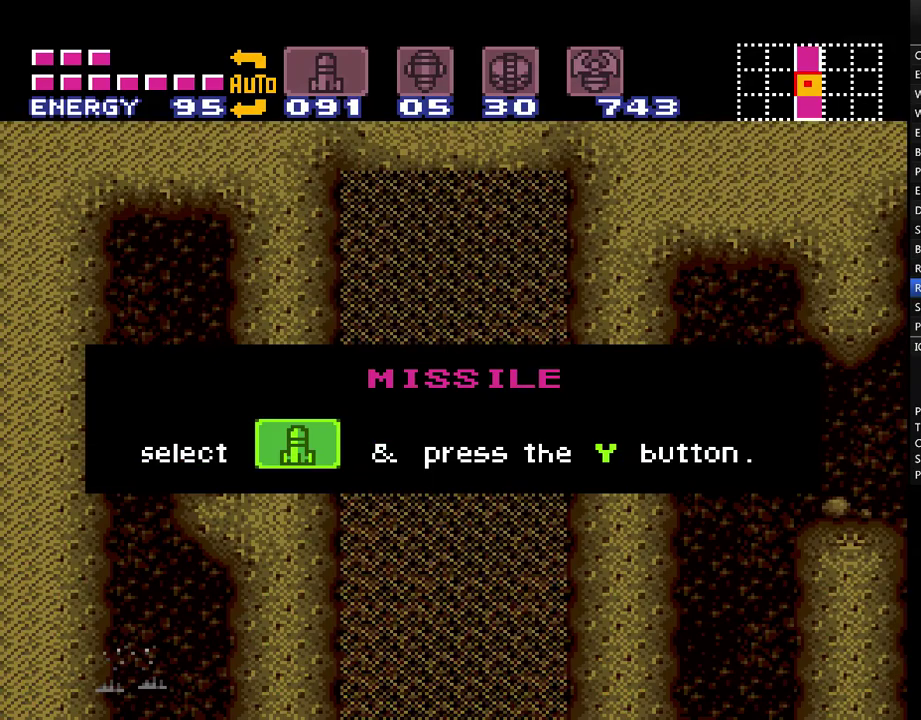
{"buttons": ["A", "Y"], "events": [[67, "Y", "up"], [150, "Y", "down"], [217, "Y", "up"], [317, "Y", "down"], [383, "Y", "up"], [500, "Y", "down"]]}
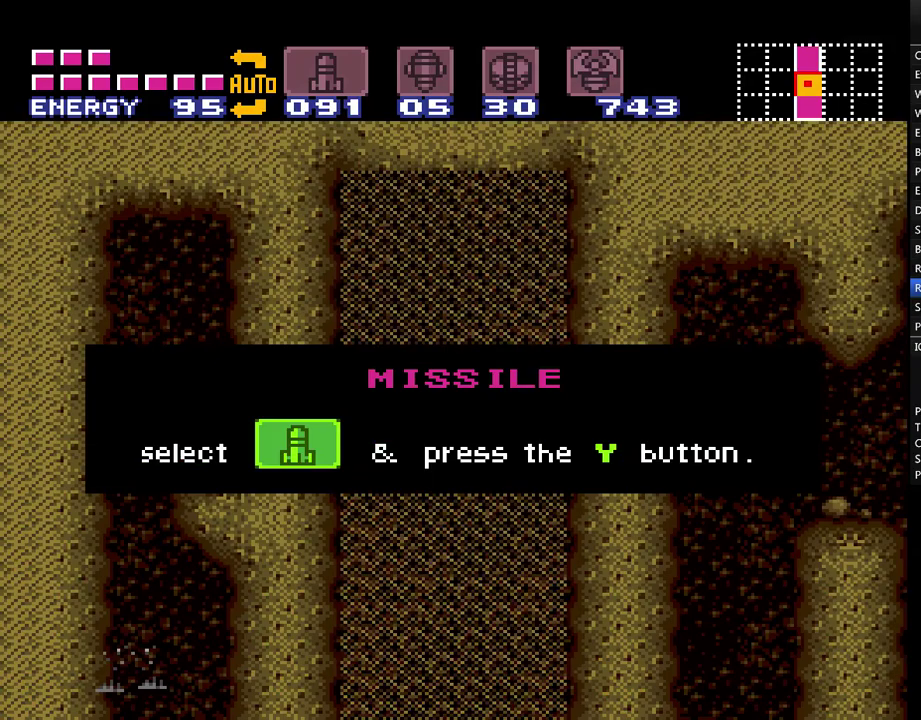
{"buttons": ["A", "Y"], "events": [[67, "Y", "up"], [150, "Y", "down"], [217, "Y", "up"], [317, "Y", "down"], [367, "Y", "up"], [500, "Y", "down"]]}
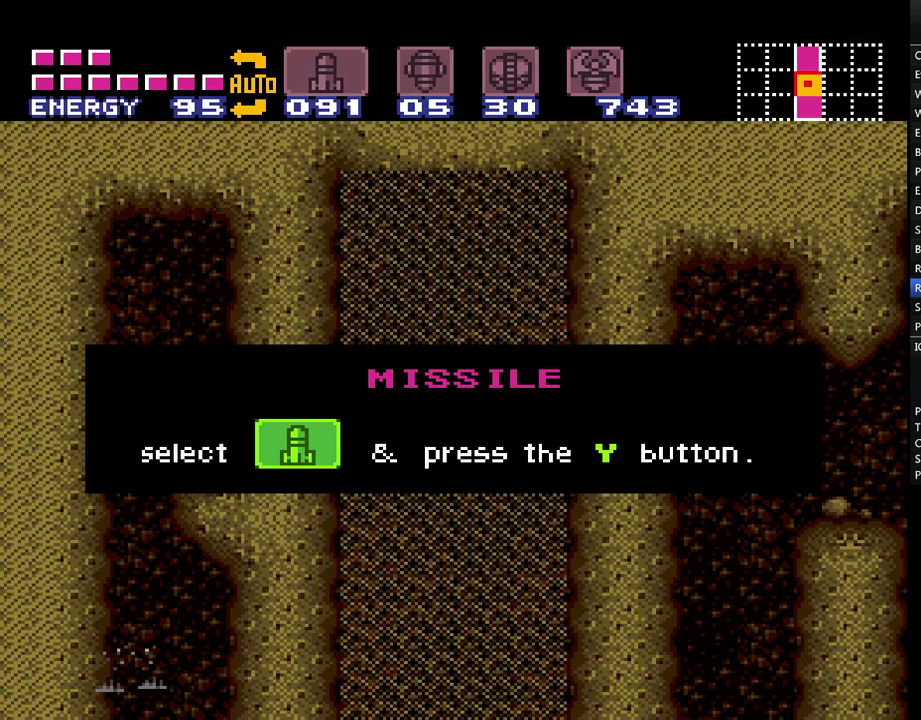
{"buttons": ["A", "Y"], "events": [[67, "Y", "up"], [150, "Y", "down"], [250, "Y", "up"], [317, "Y", "down"], [400, "Y", "up"], [500, "Y", "down"]]}
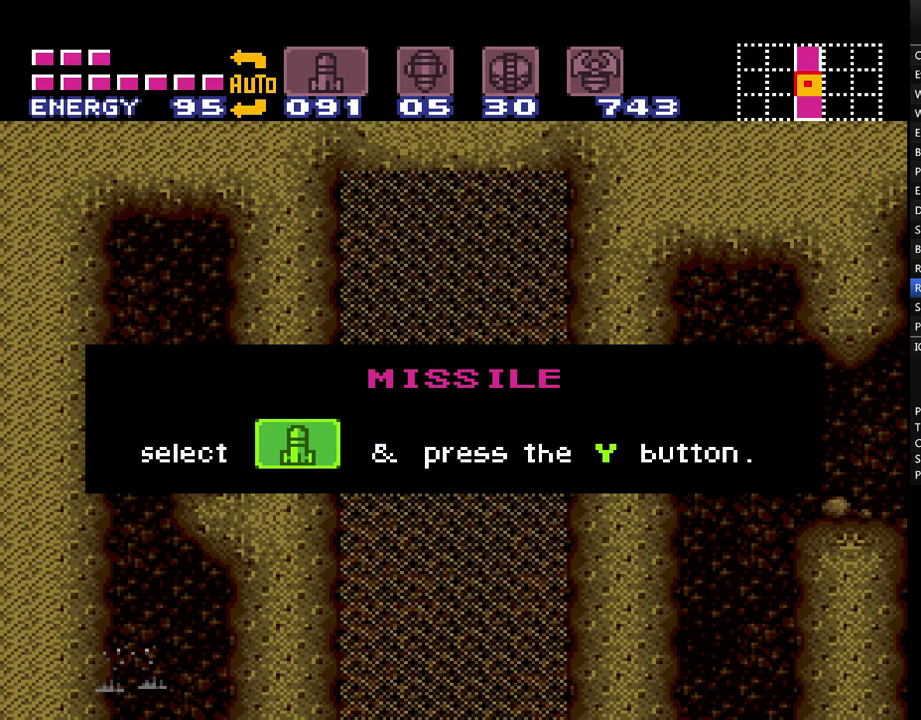
{"buttons": ["A"], "events": [[83, "Y", "up"], [183, "Y", "down"], [250, "Y", "up"], [383, "Y", "down"], [433, "Y", "up"]]}
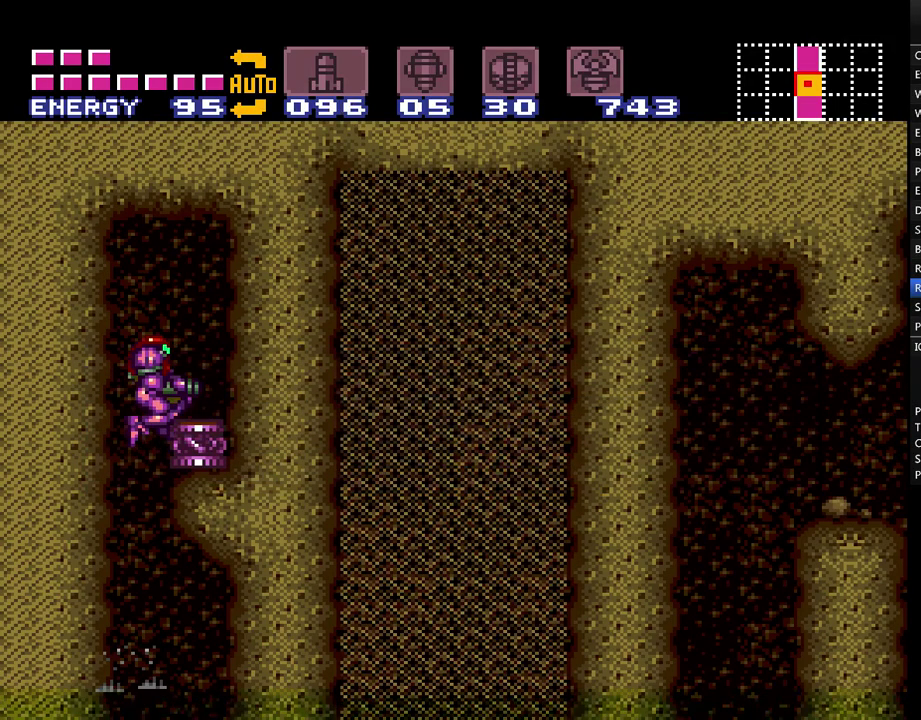
{"buttons": ["A", "DPAD_RIGHT"], "events": [[33, "Y", "down"], [83, "Y", "up"], [250, "DPAD_LEFT", "down"], [350, "DPAD_LEFT", "up"], [467, "DPAD_RIGHT", "down"]]}
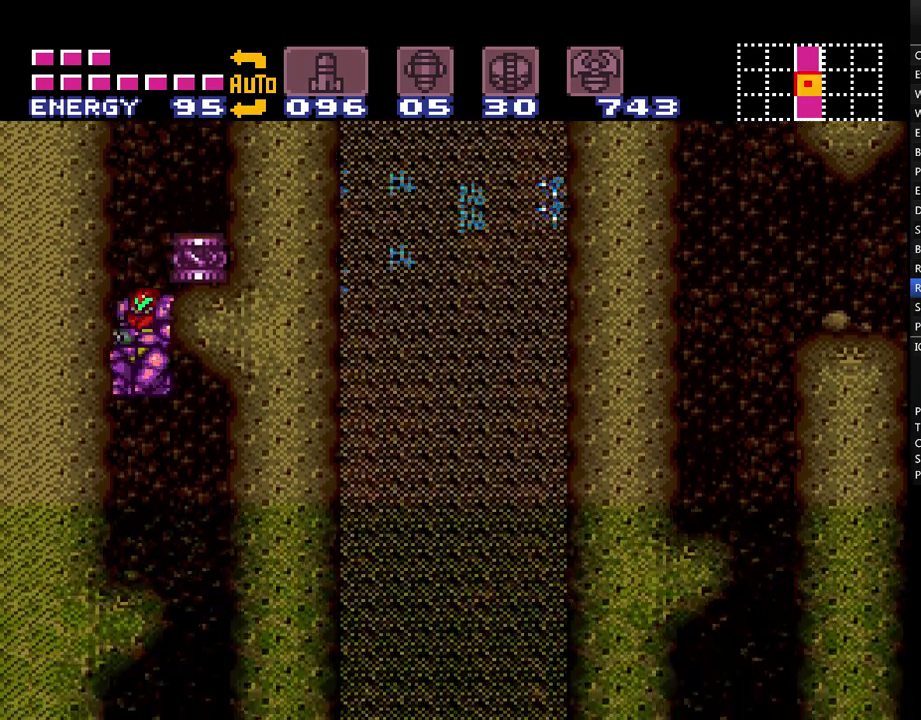
{"buttons": ["A"], "events": [[433, "DPAD_RIGHT", "up"]]}
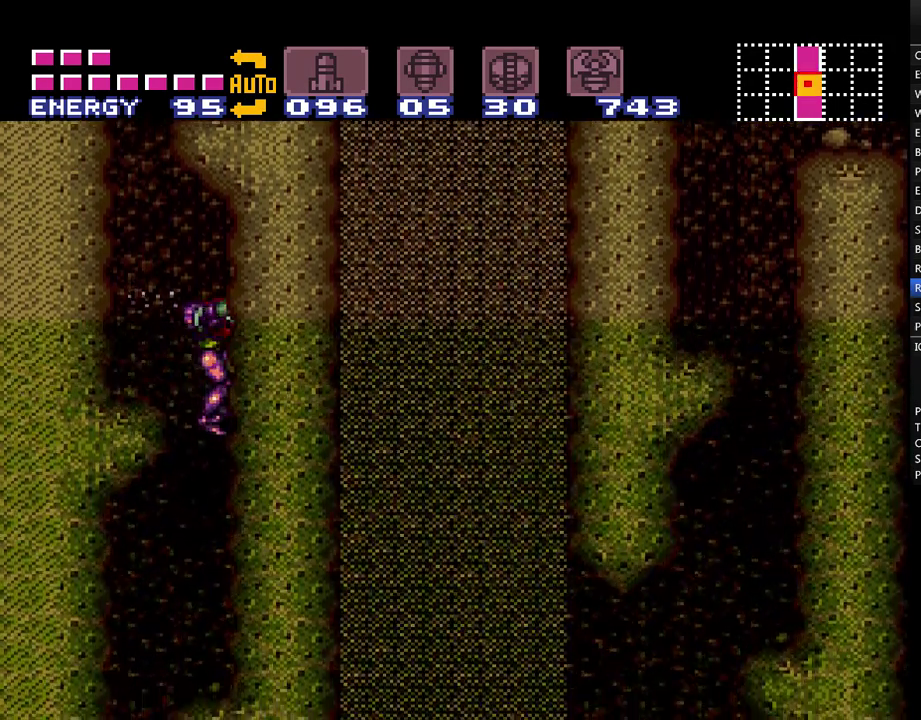
{"buttons": ["A", "DPAD_LEFT"], "events": [[67, "DPAD_LEFT", "down"]]}
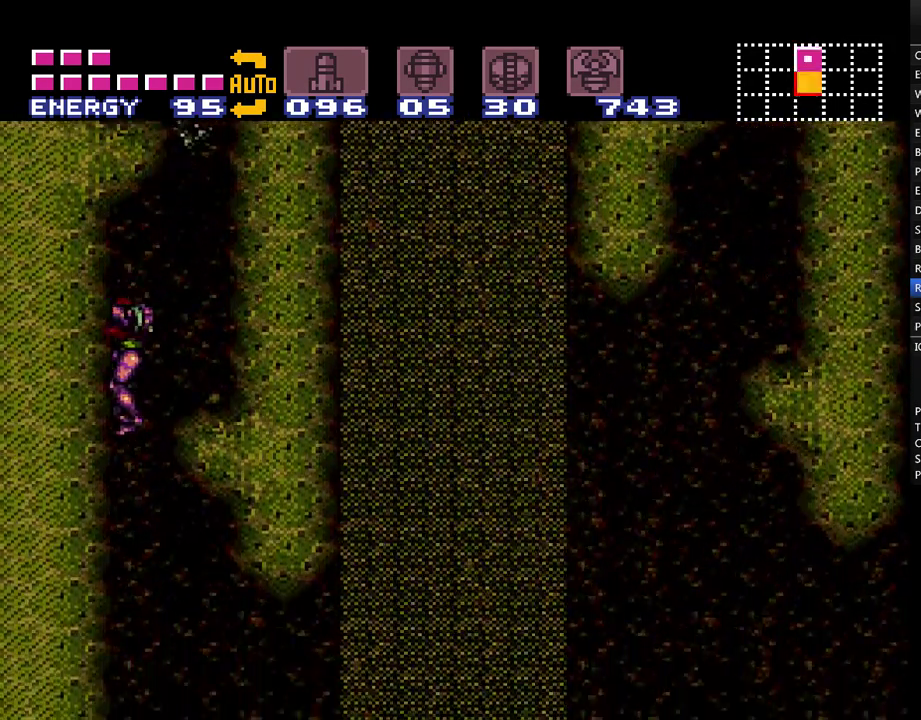
{"buttons": ["A", "DPAD_RIGHT"], "events": [[117, "DPAD_LEFT", "up"], [250, "DPAD_RIGHT", "down"]]}
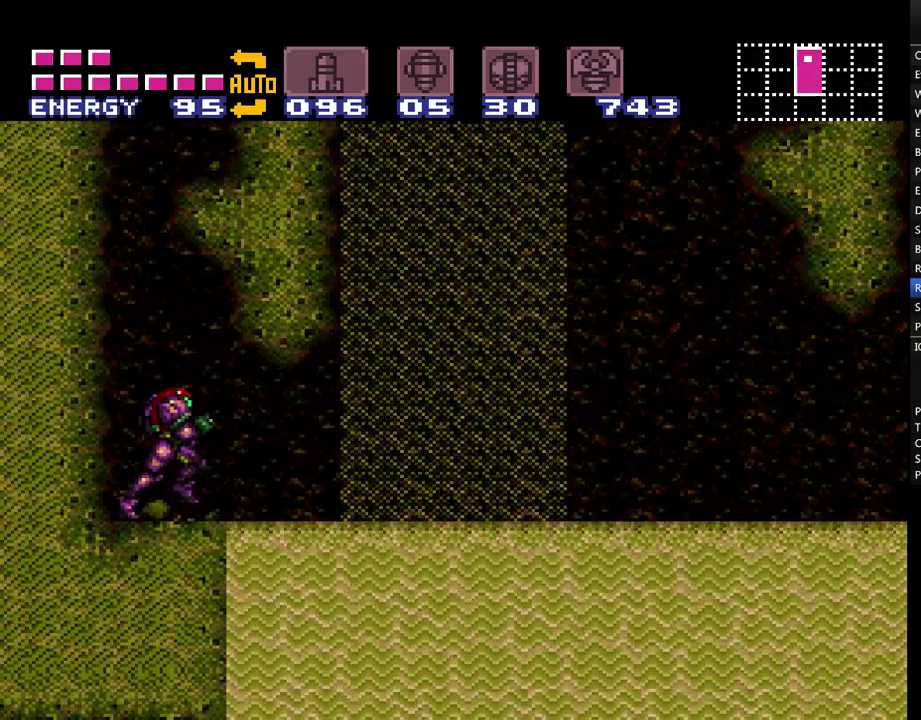
{"buttons": ["A", "B", "DPAD_RIGHT"], "events": [[50, "B", "down"], [250, "B", "up"], [433, "B", "down"]]}
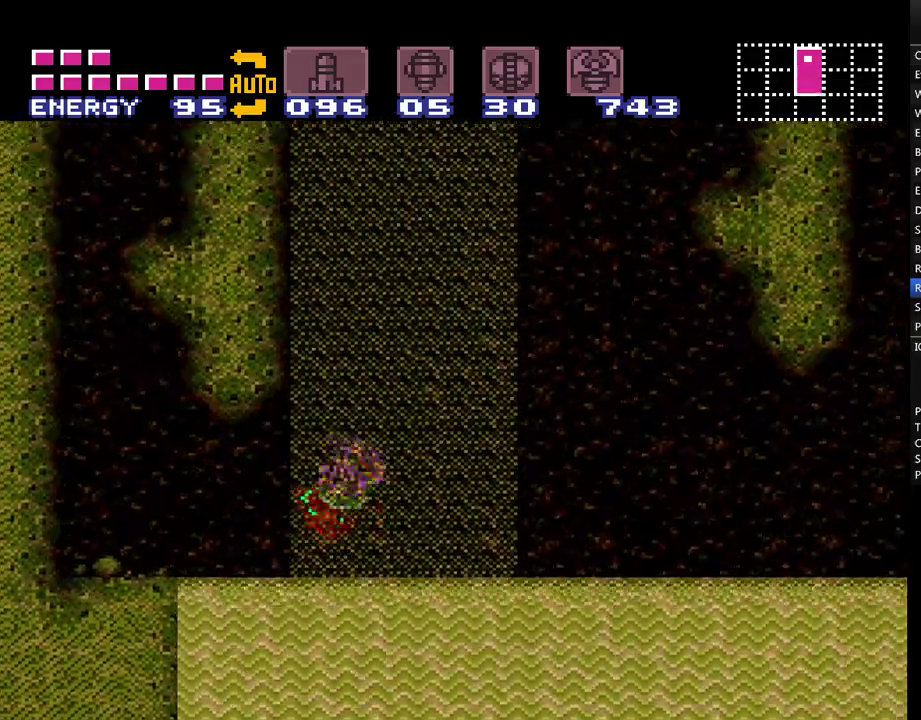
{"buttons": ["A", "DPAD_RIGHT"], "events": [[217, "B", "up"]]}
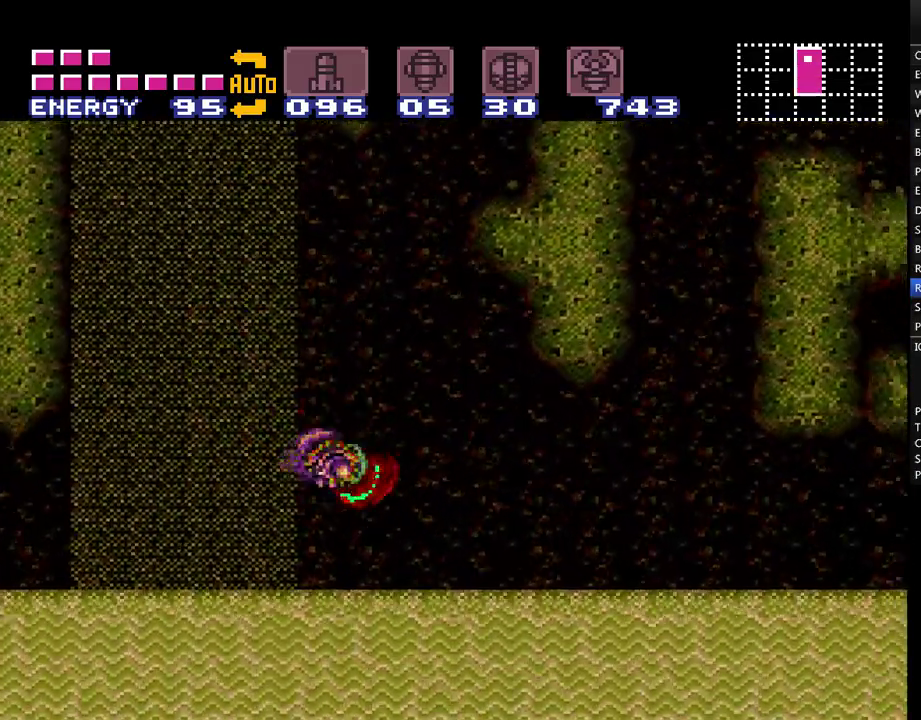
{"buttons": ["A", "DPAD_RIGHT"], "events": [[50, "B", "down"], [217, "B", "up"]]}
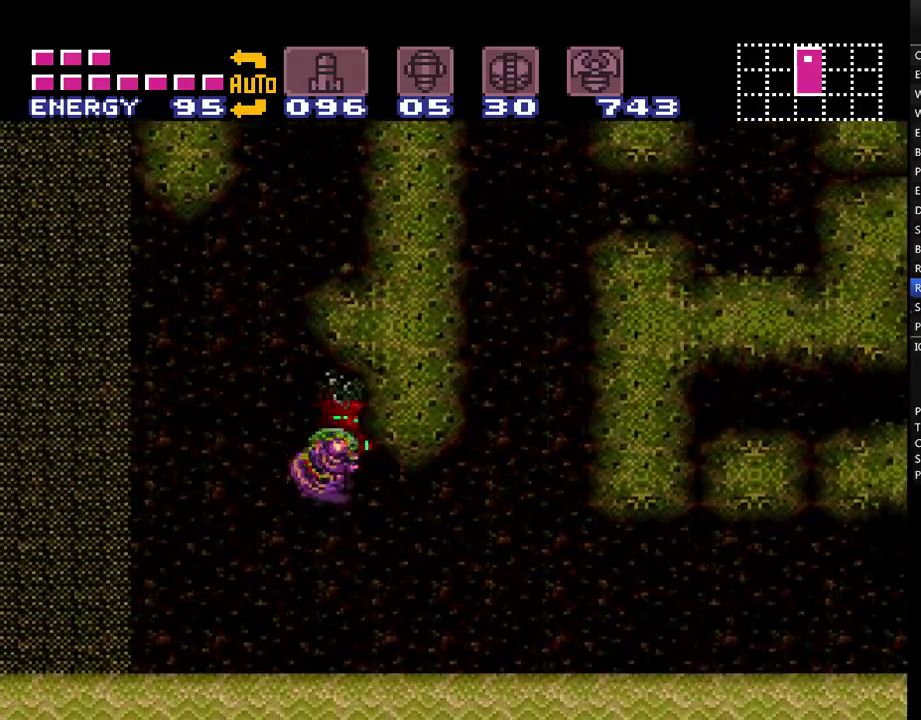
{"buttons": ["A", "B", "DPAD_RIGHT"], "events": [[333, "B", "down"]]}
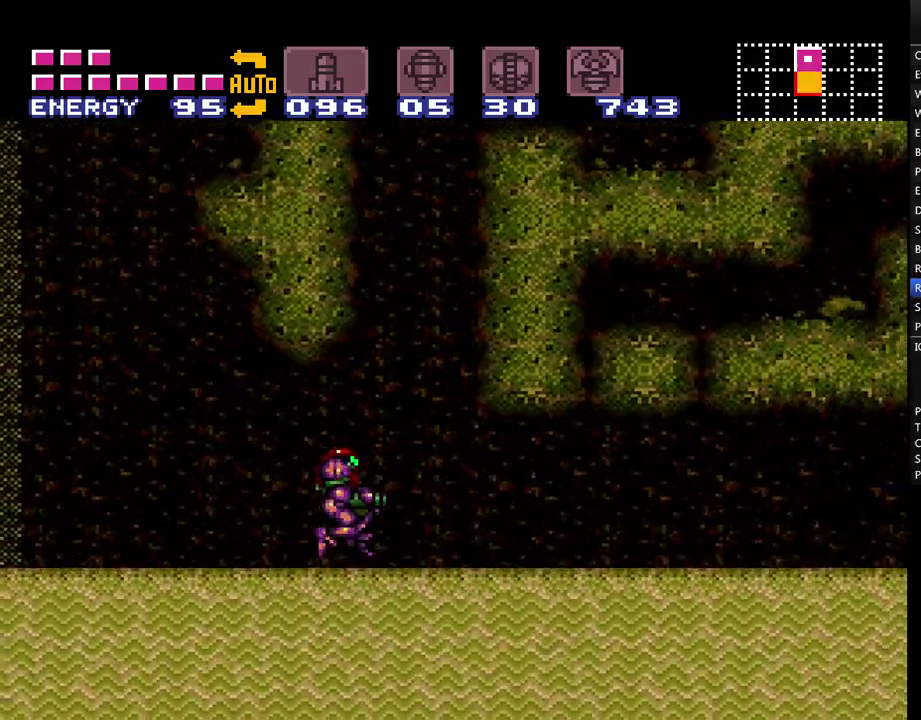
{"buttons": ["A", "B", "DPAD_RIGHT"], "events": [[117, "B", "up"], [200, "B", "down"]]}
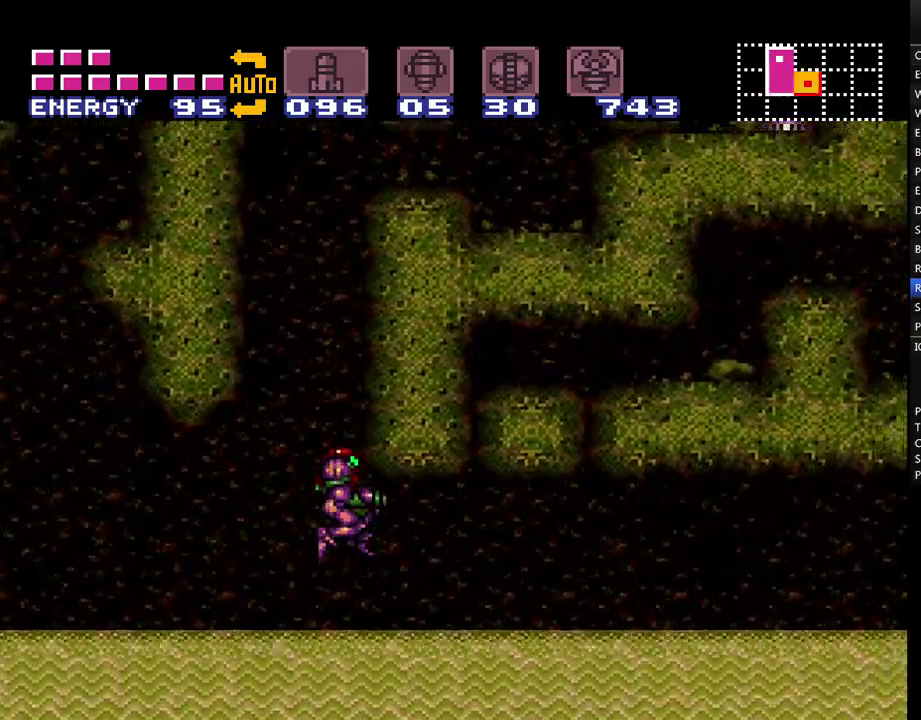
{"buttons": ["A", "DPAD_LEFT"], "events": [[267, "DPAD_RIGHT", "up"], [300, "B", "up"], [333, "DPAD_LEFT", "down"]]}
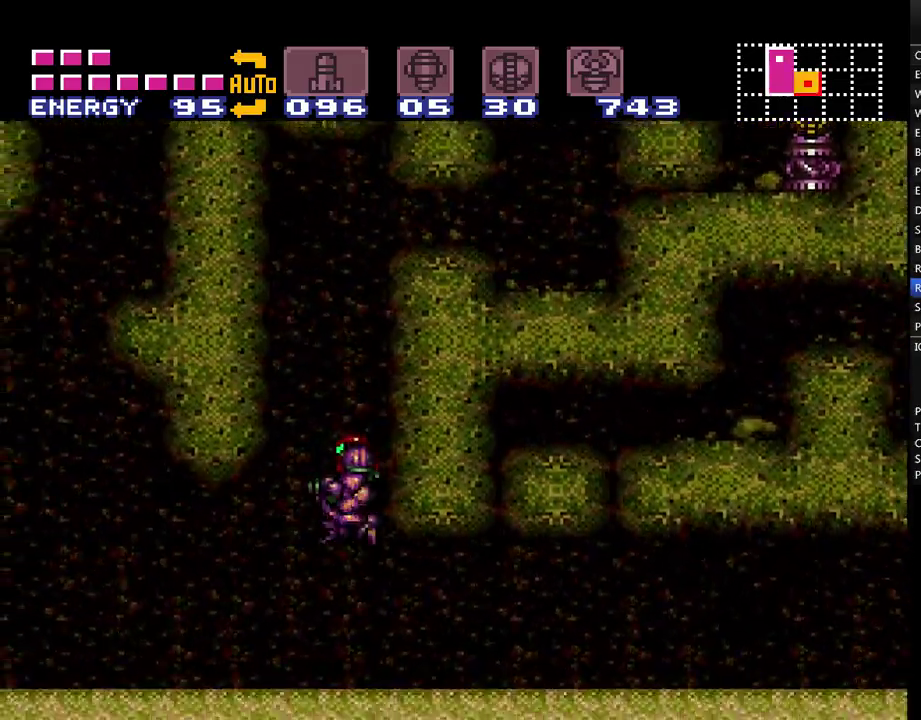
{"buttons": ["A", "B", "DPAD_RIGHT"], "events": [[300, "DPAD_LEFT", "up"], [333, "DPAD_RIGHT", "down"], [433, "B", "down"]]}
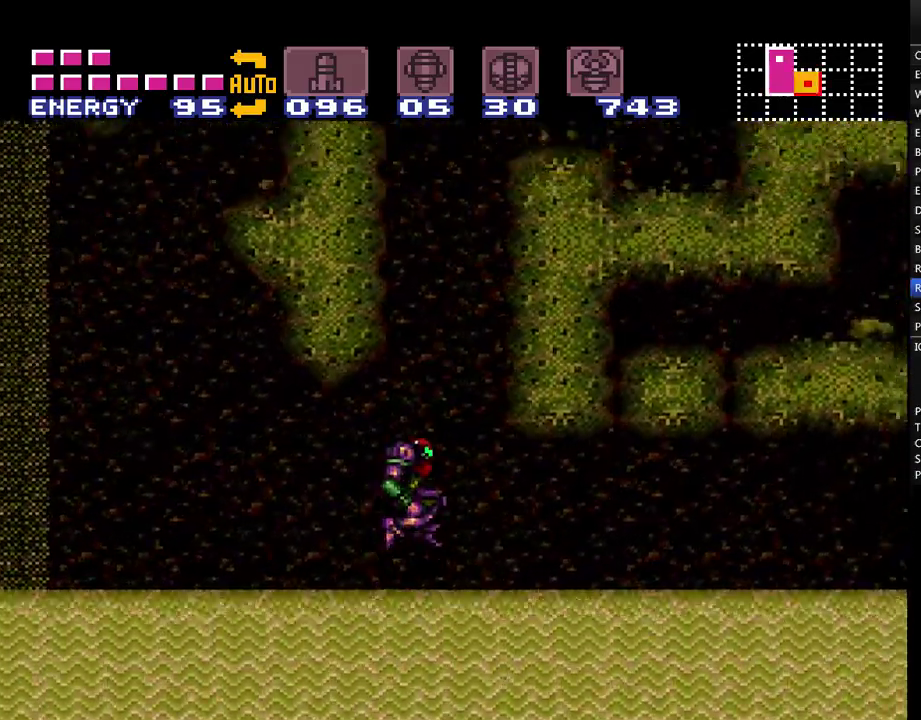
{"buttons": ["A", "B", "DPAD_RIGHT"], "events": []}
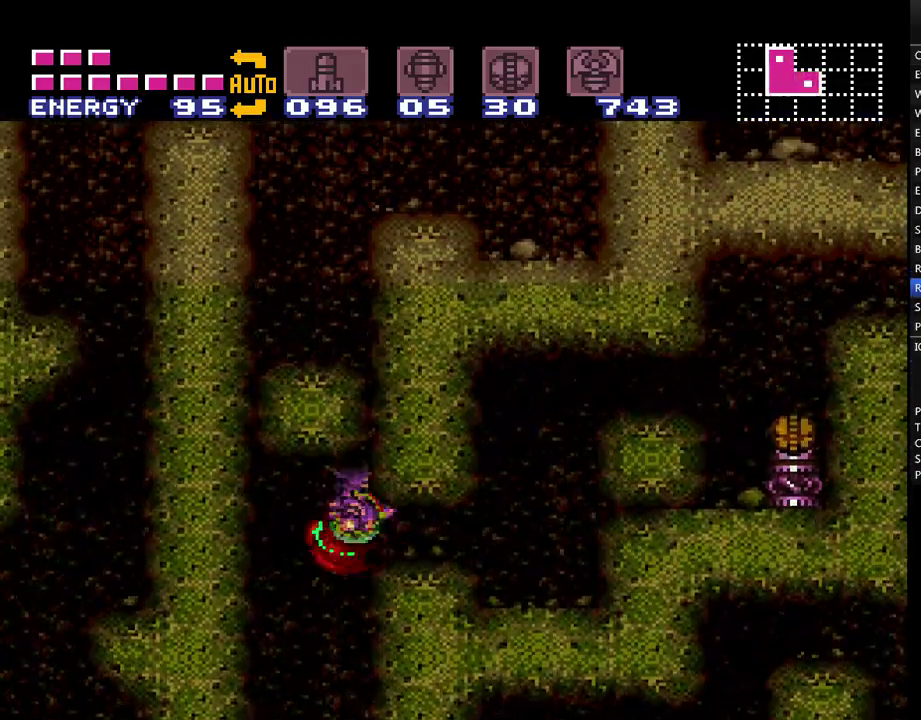
{"buttons": ["A"], "events": [[33, "Y", "down"], [267, "Y", "up"], [333, "B", "up"], [333, "DPAD_RIGHT", "up"]]}